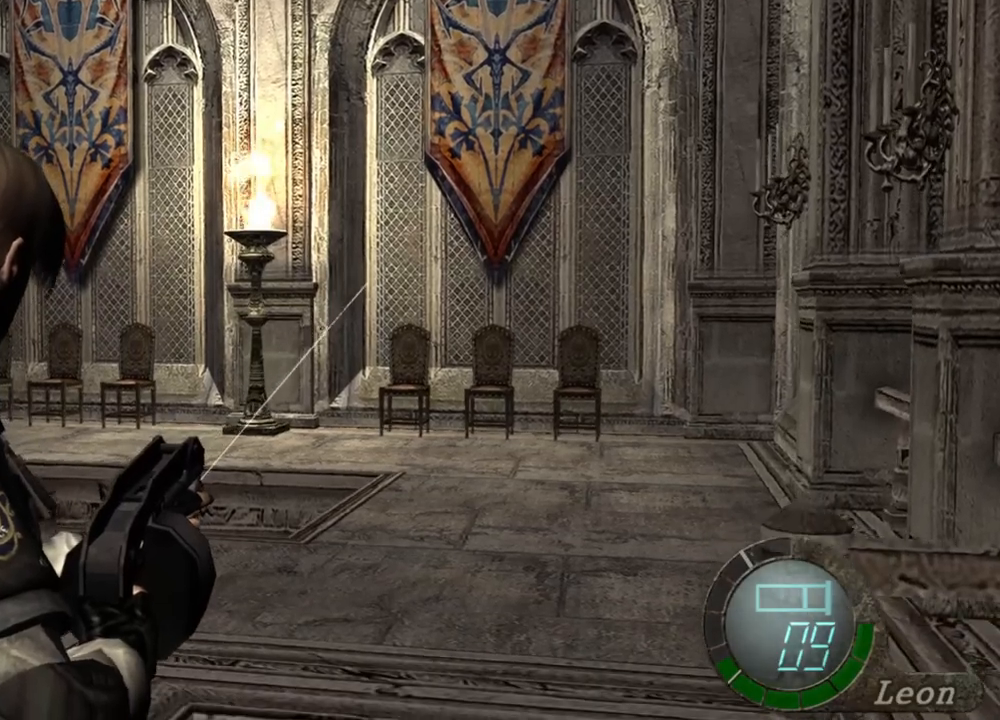
Gameplay with keyboard and mouse; each line is a JSON object with the keys and mouse buttons held at the frame after it. "events" lists presses ("down") and releases ("up") of "1", "2", "3", "4", "5", "a", "alt", "b", "c", "ctrl", "d", "e", "f", "g", "q", "r", "s", "shift", "space", "t", "tab", "tilde", "v", "w", "x", "z", "mouse_left", "mouse_wheel", "mouse_right", "mouse_mb4" and "mouse_mb5" between this image and that frame as [ms after this image, input, new state], when the widget could be followed in between. "mouse_left", "mouse_wheel", "mouse_right", "mouse_mb4", "mouse_mb5" = the "left", "wheel", "right", "mb4", "mb5" buttons of the "mouse" list. No other keys are recorded. "wheel" means that the mouse wheel is clicked or scrolled. Mouse movement is not recorded.
{"keys": [], "mouse": ["right"], "events": []}
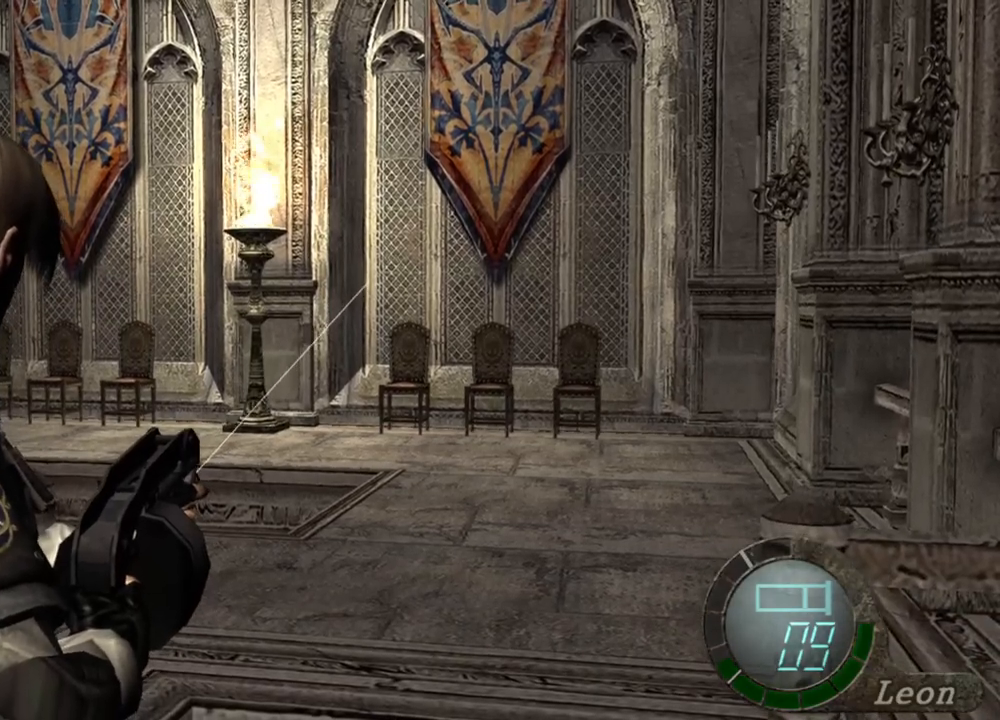
{"keys": [], "mouse": ["right"], "events": []}
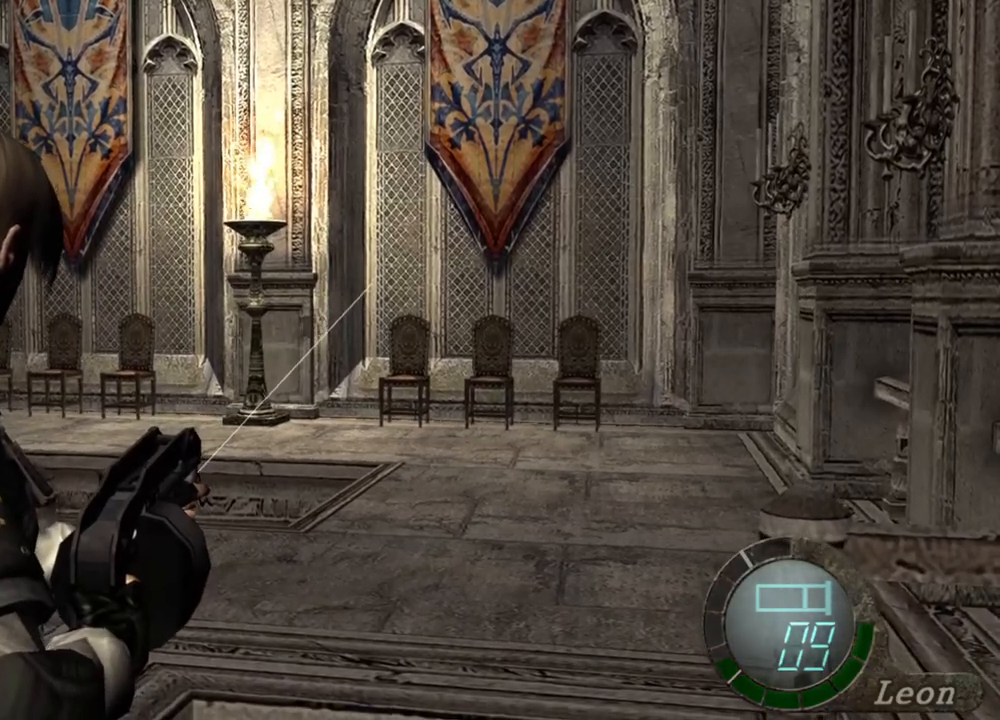
{"keys": [], "mouse": ["right"], "events": []}
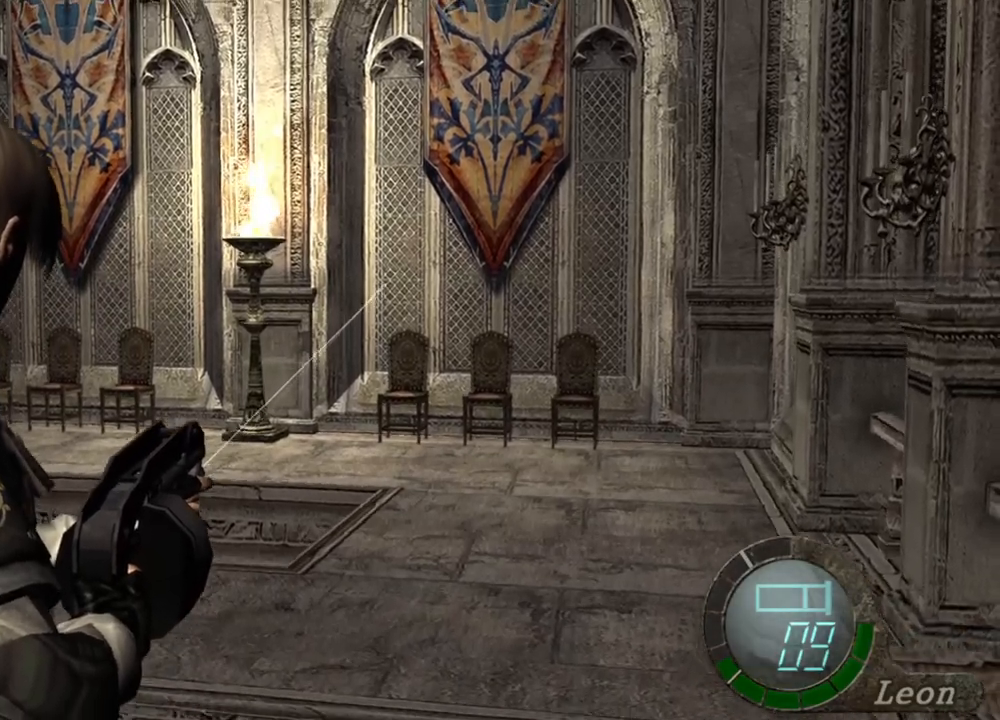
{"keys": [], "mouse": ["right"], "events": [[200, "tab", "down"], [300, "tab", "up"]]}
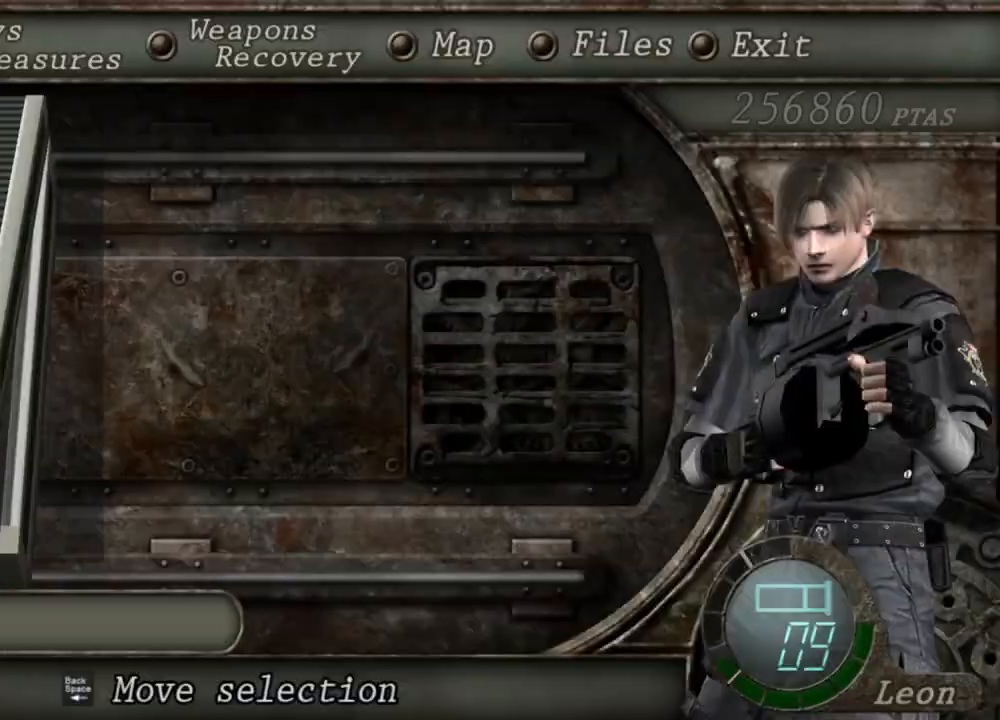
{"keys": [], "mouse": ["right"], "events": []}
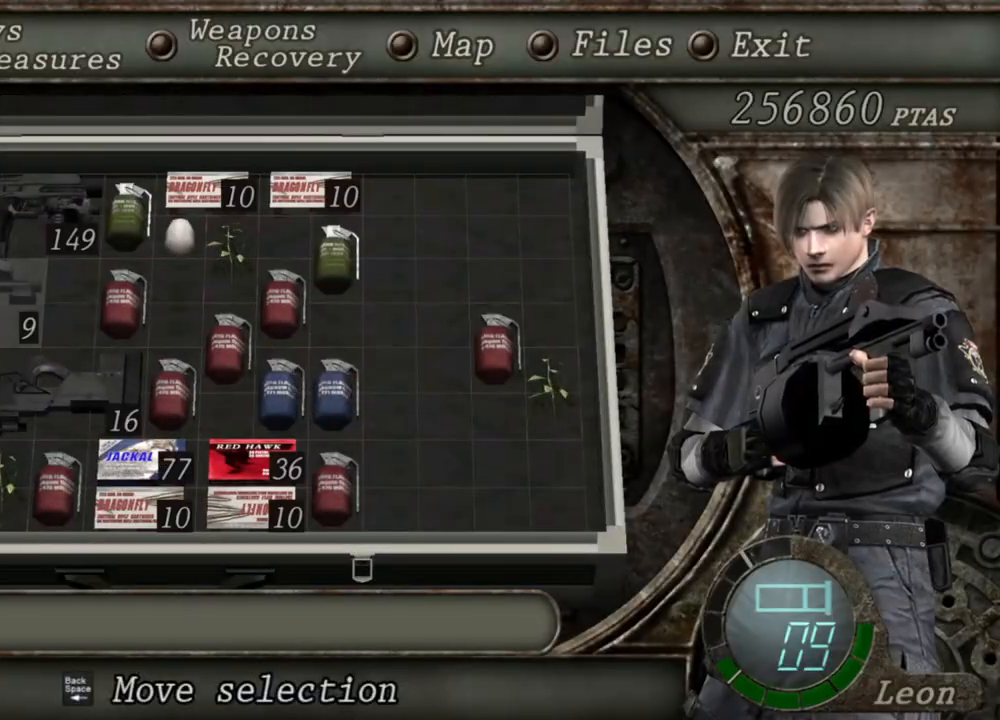
{"keys": ["e"], "mouse": [], "events": [[200, "mouse_right", "up"], [467, "e", "down"]]}
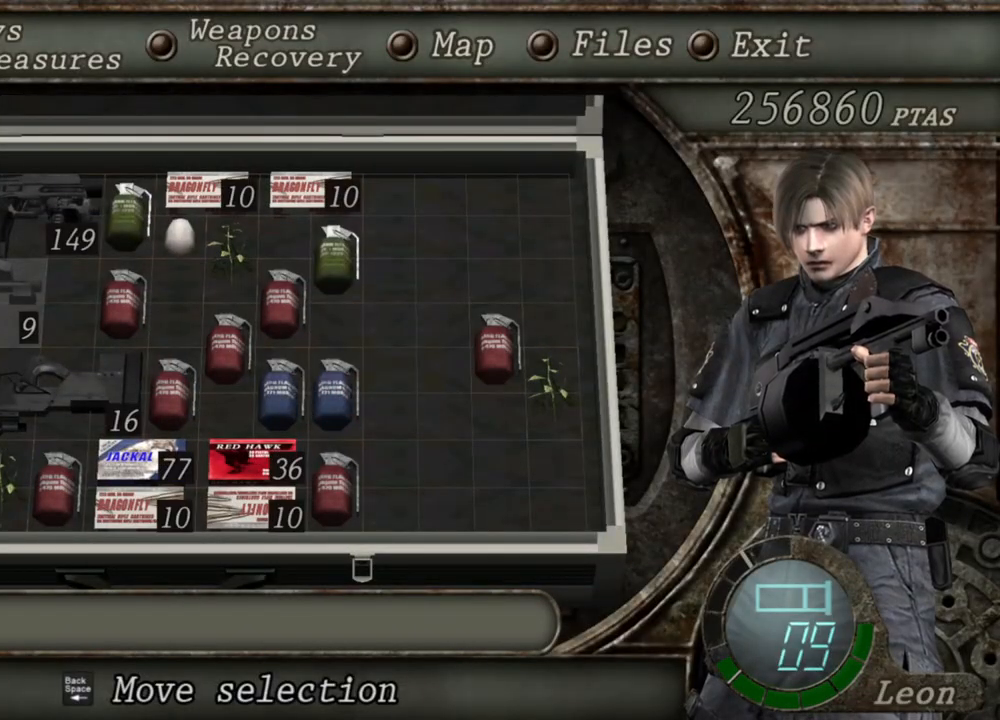
{"keys": [], "mouse": [], "events": [[67, "e", "up"], [133, "e", "down"], [233, "e", "up"]]}
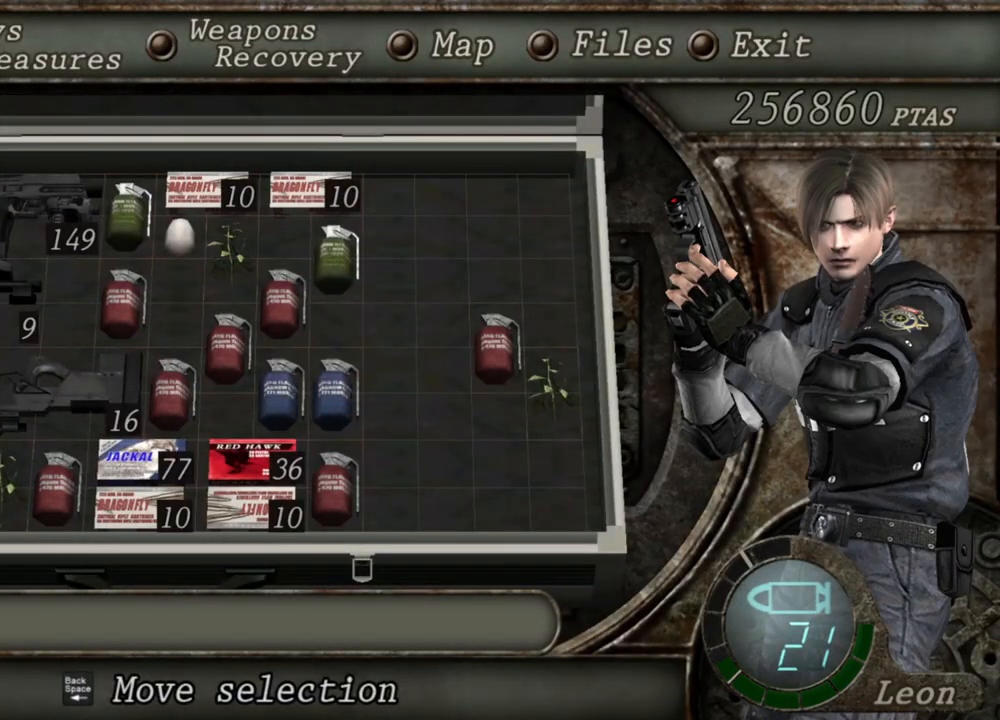
{"keys": [], "mouse": [], "events": []}
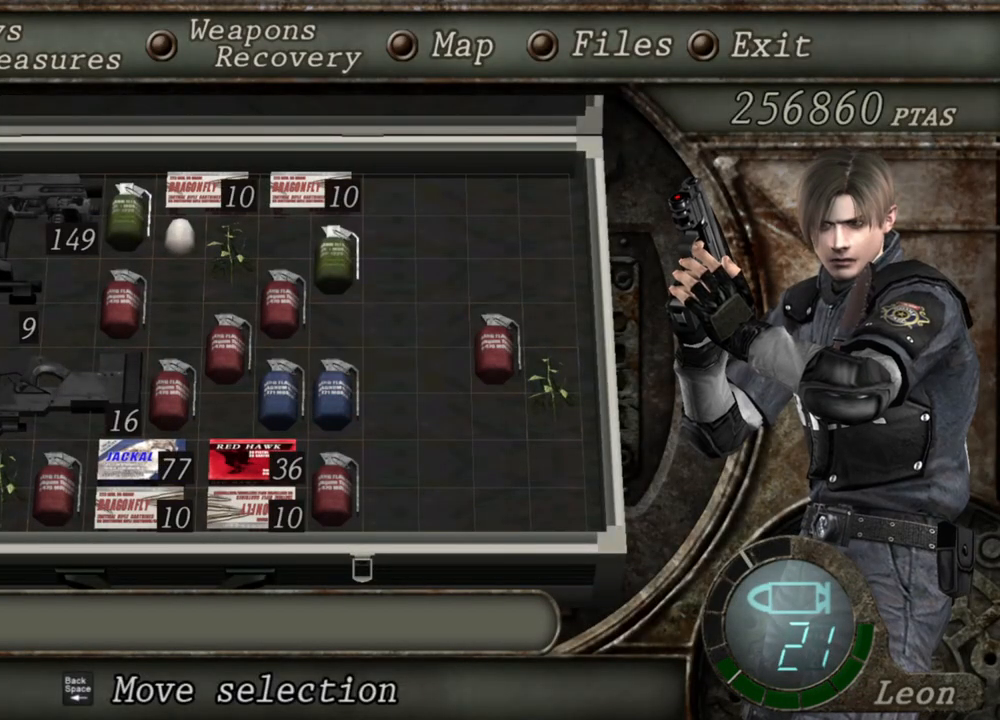
{"keys": [], "mouse": [], "events": [[200, "tab", "down"], [300, "tab", "up"], [367, "tab", "down"], [467, "tab", "up"]]}
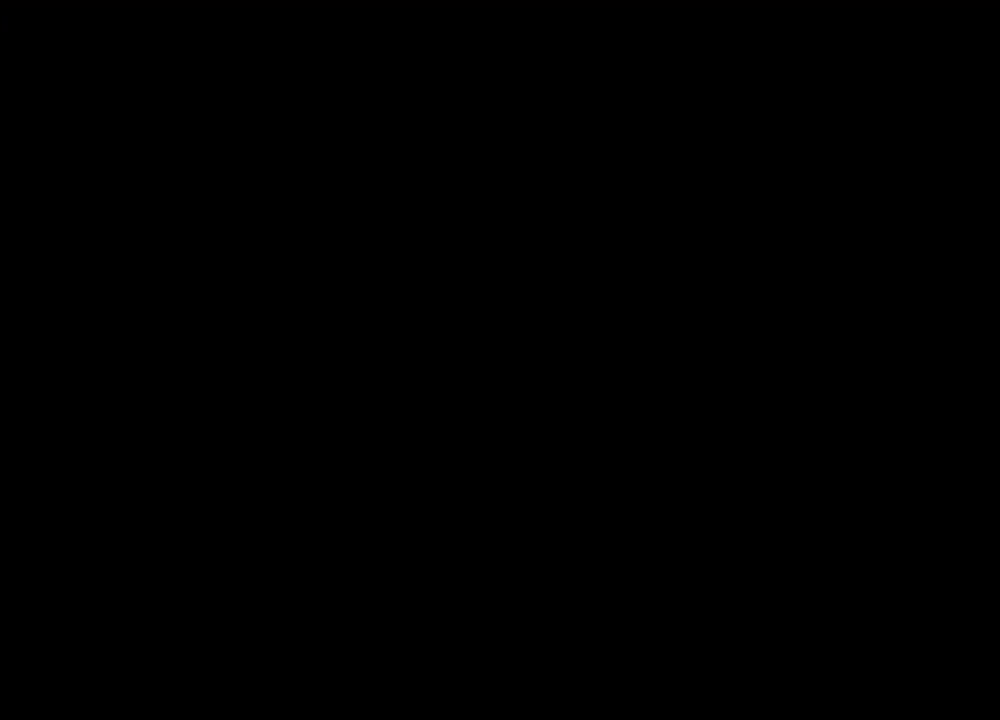
{"keys": [], "mouse": ["right"], "events": [[367, "mouse_right", "down"]]}
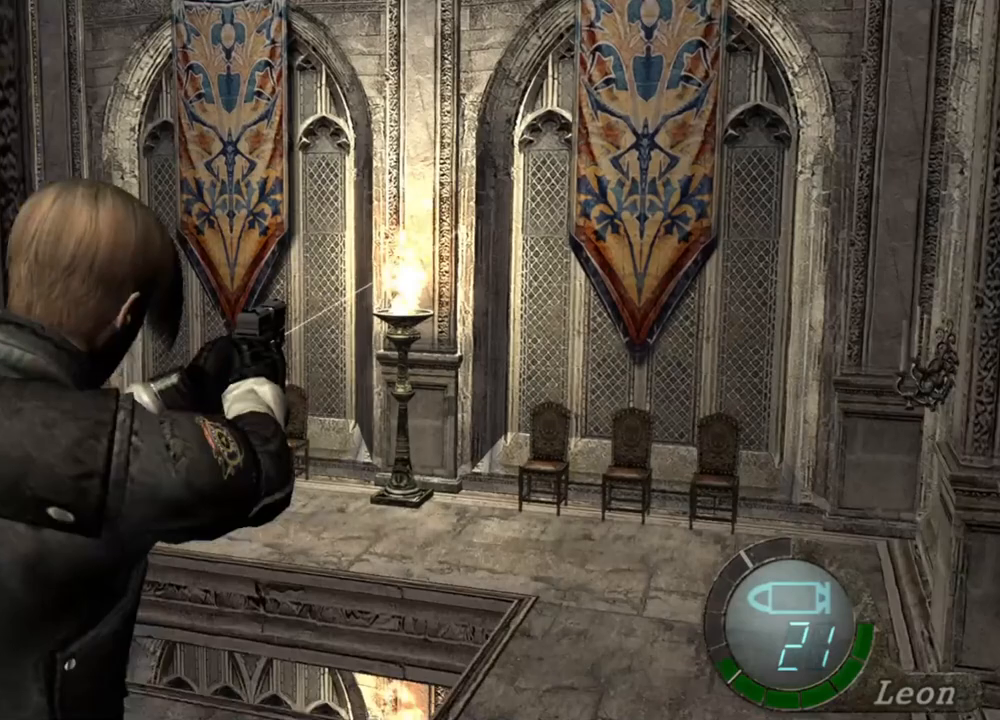
{"keys": [], "mouse": ["right"], "events": [[367, "tab", "down"], [467, "tab", "up"]]}
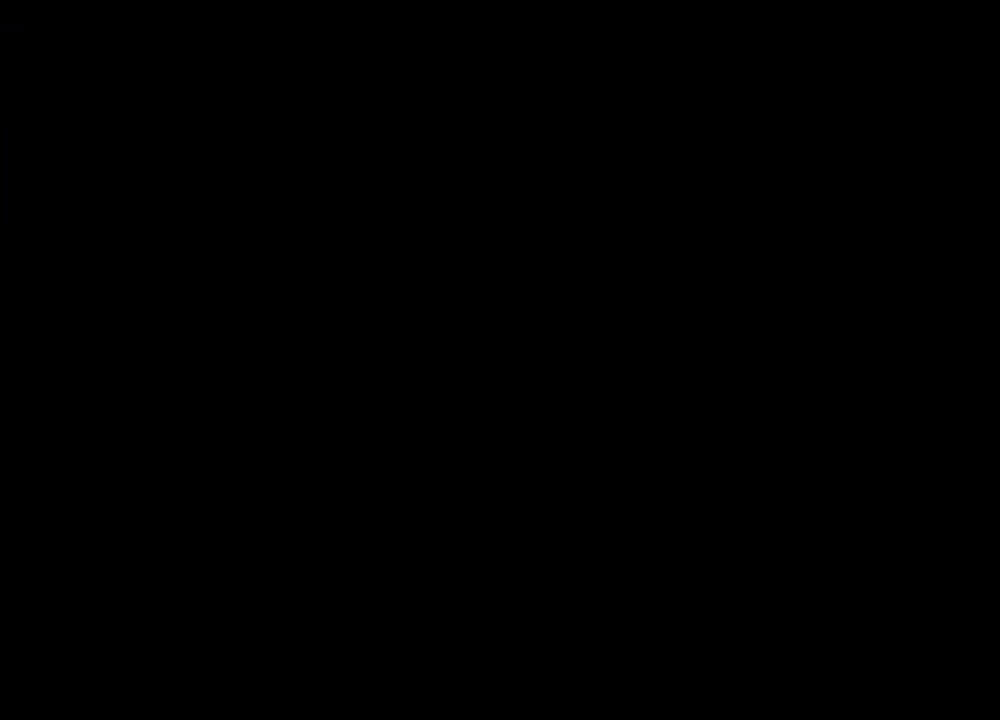
{"keys": [], "mouse": ["right"], "events": []}
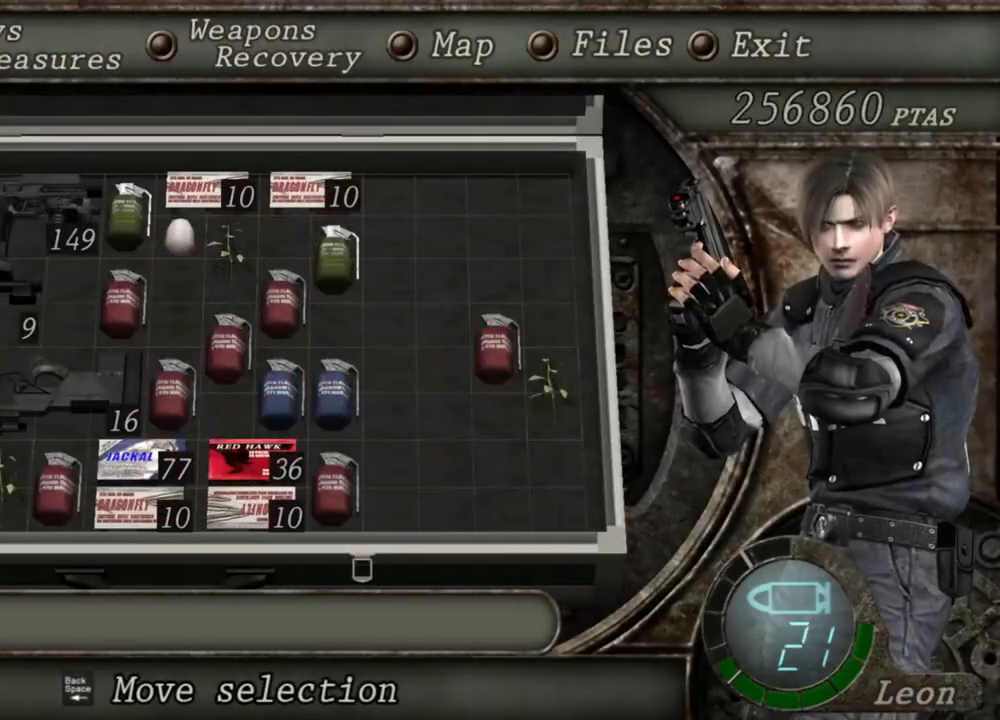
{"keys": [], "mouse": ["right"], "events": []}
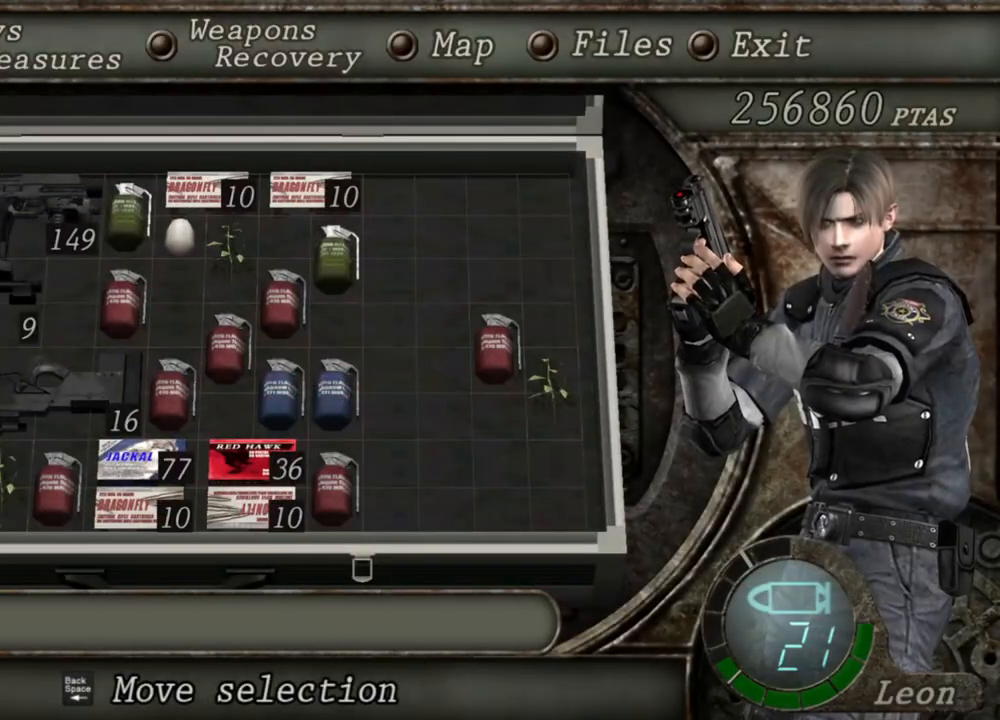
{"keys": [], "mouse": ["right"], "events": []}
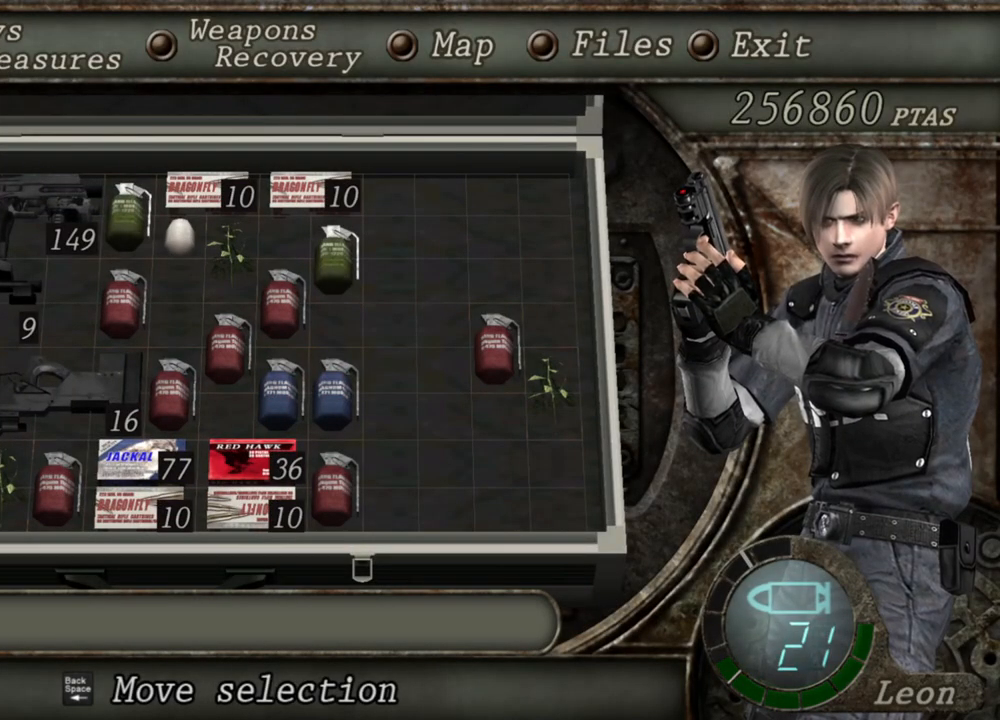
{"keys": [], "mouse": ["right"], "events": []}
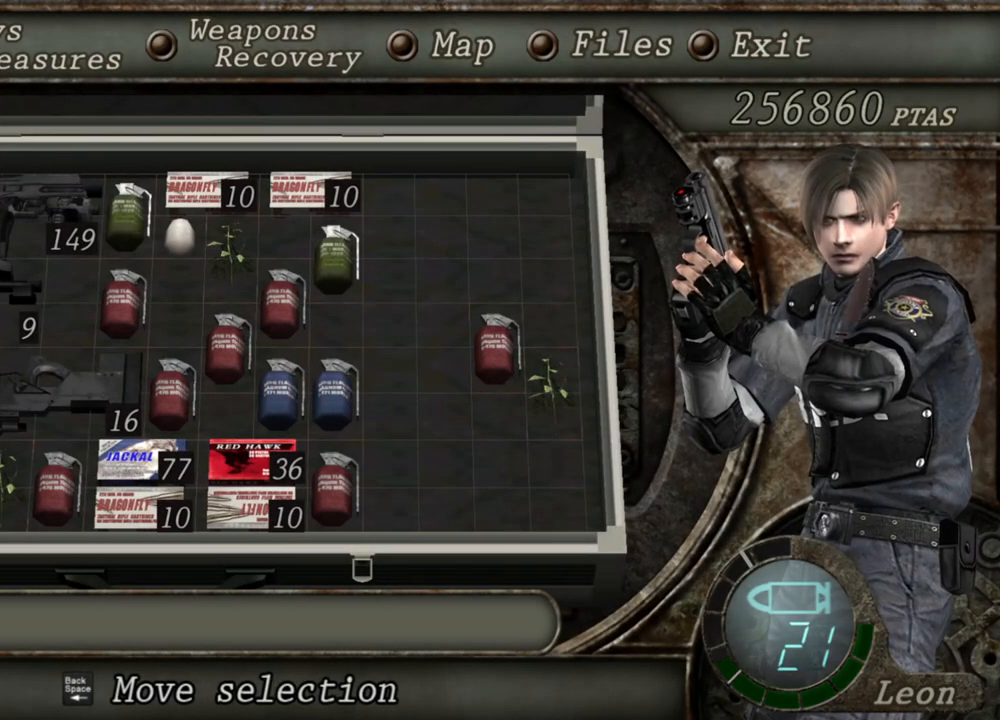
{"keys": [], "mouse": ["right"], "events": []}
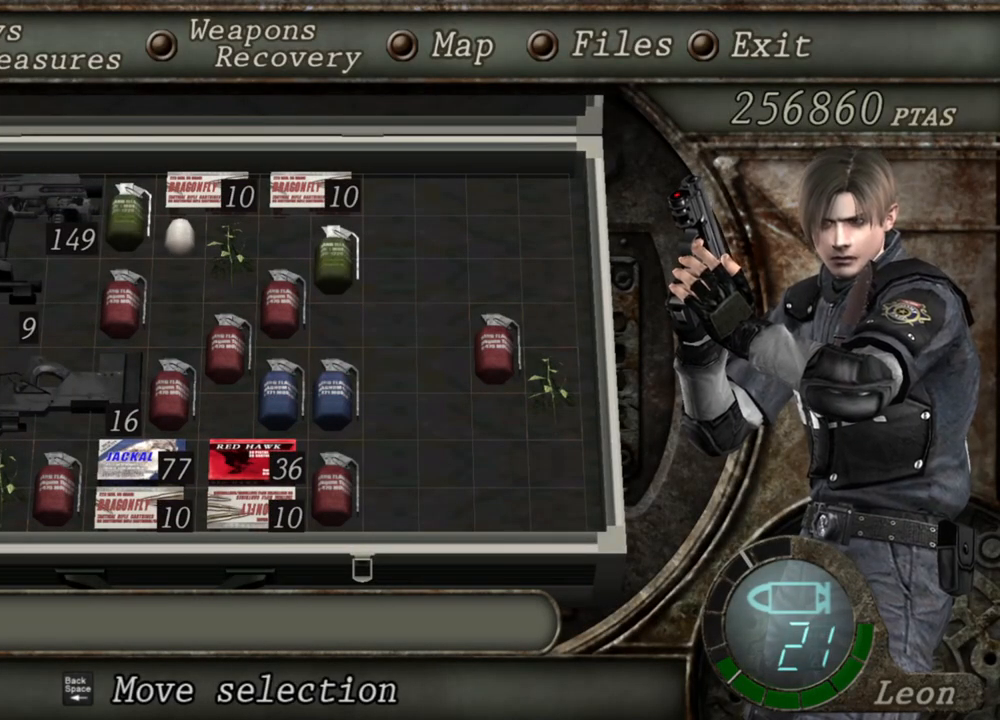
{"keys": [], "mouse": ["right"], "events": []}
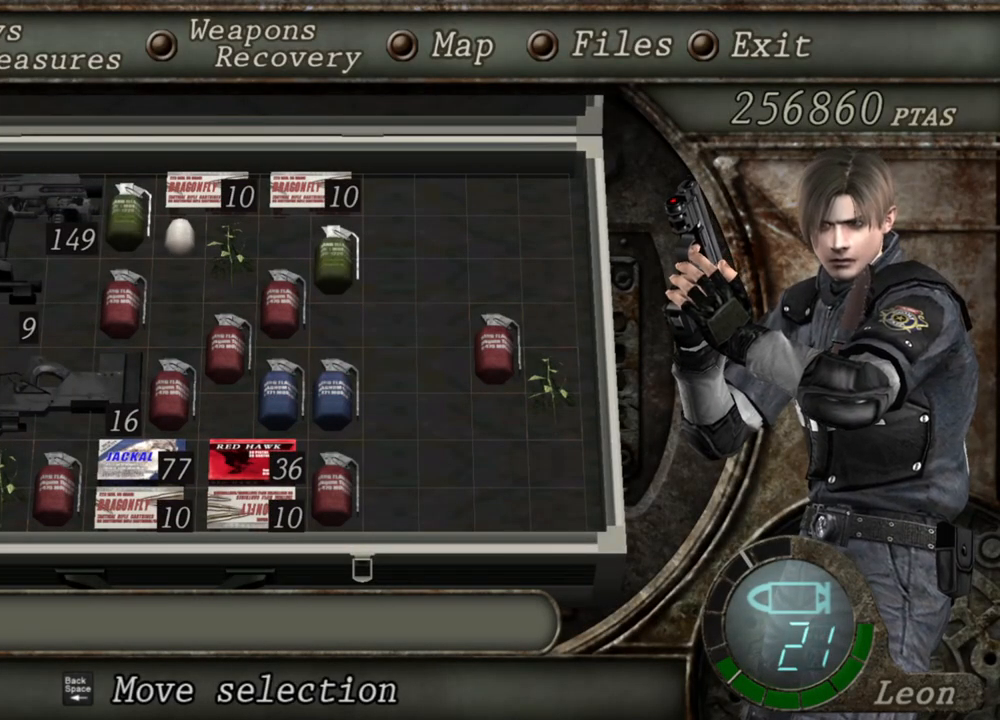
{"keys": [], "mouse": ["right"], "events": []}
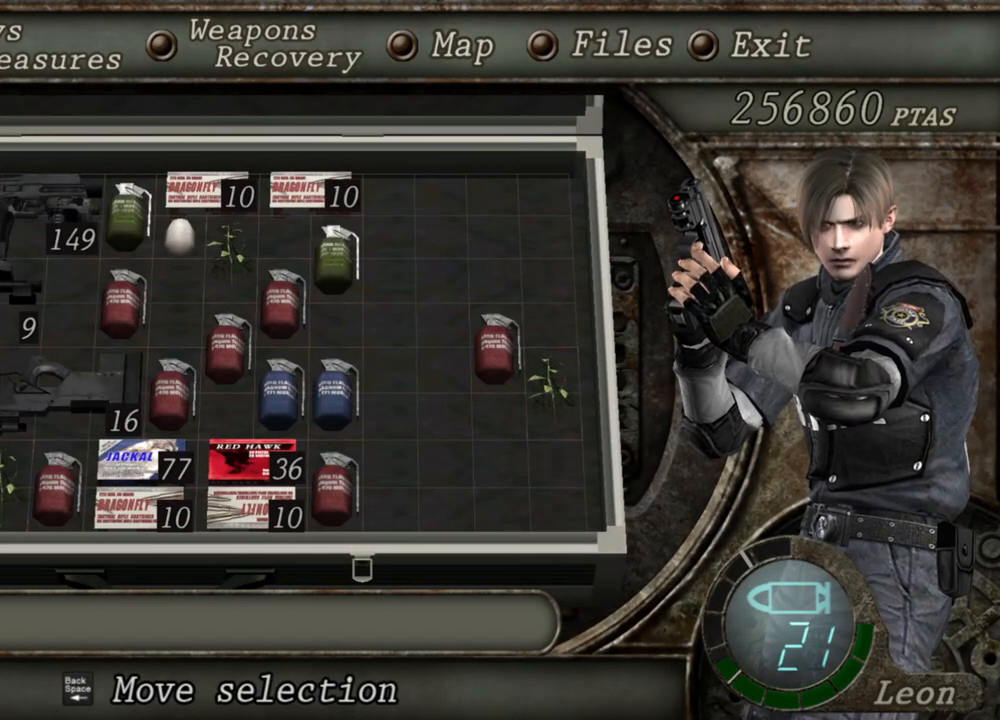
{"keys": [], "mouse": ["right"], "events": []}
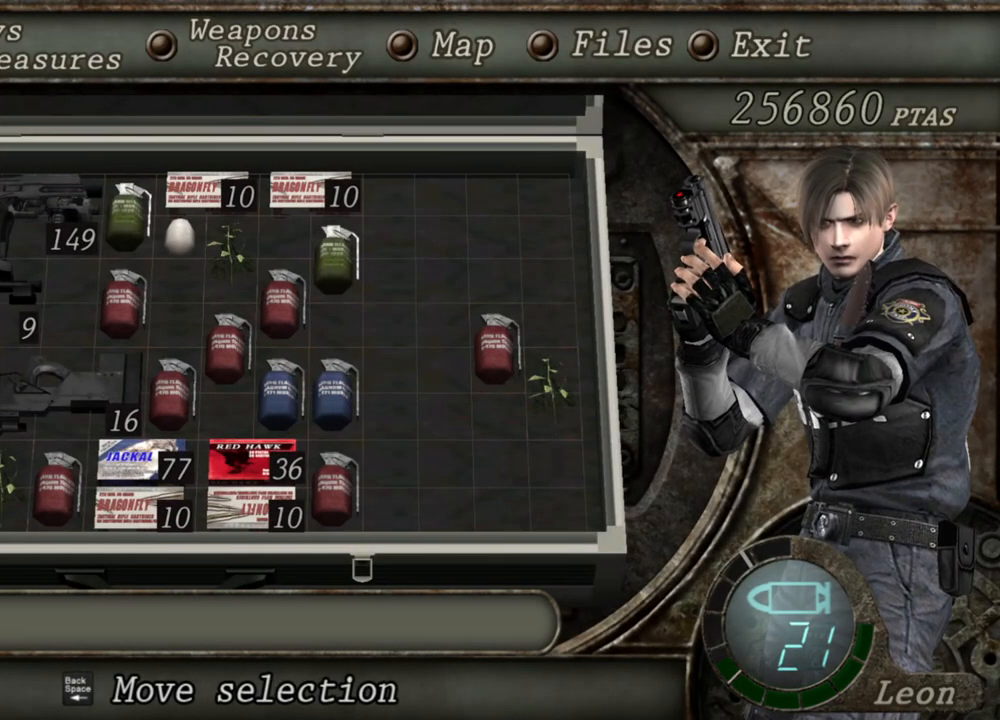
{"keys": [], "mouse": ["right"], "events": [[33, "tab", "down"], [167, "tab", "up"]]}
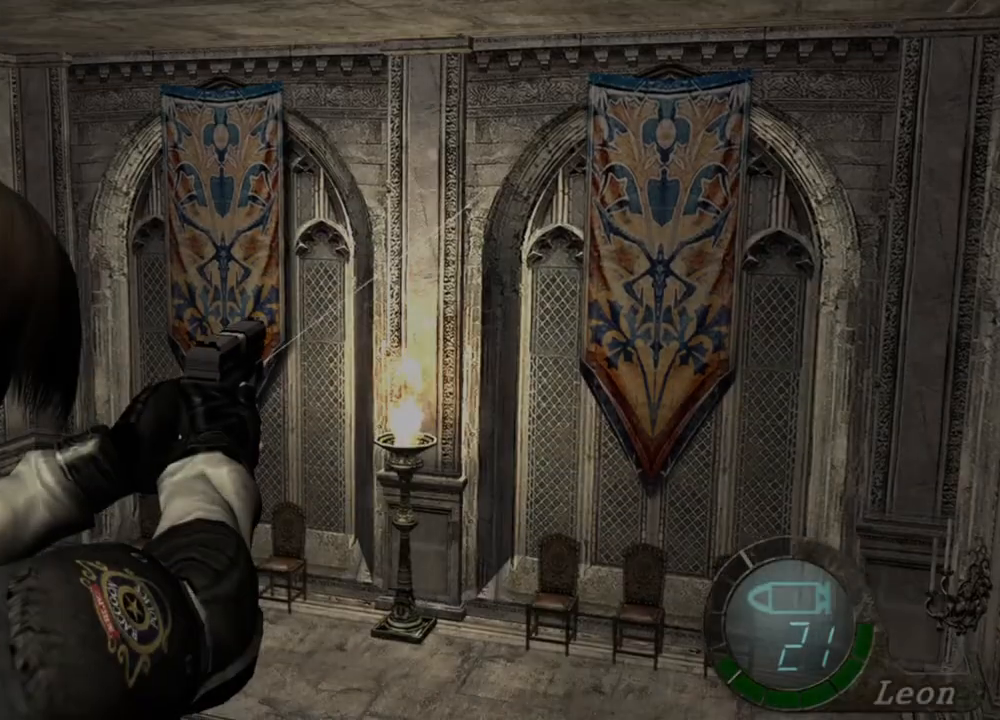
{"keys": [], "mouse": ["right"], "events": [[233, "tab", "down"], [367, "tab", "up"]]}